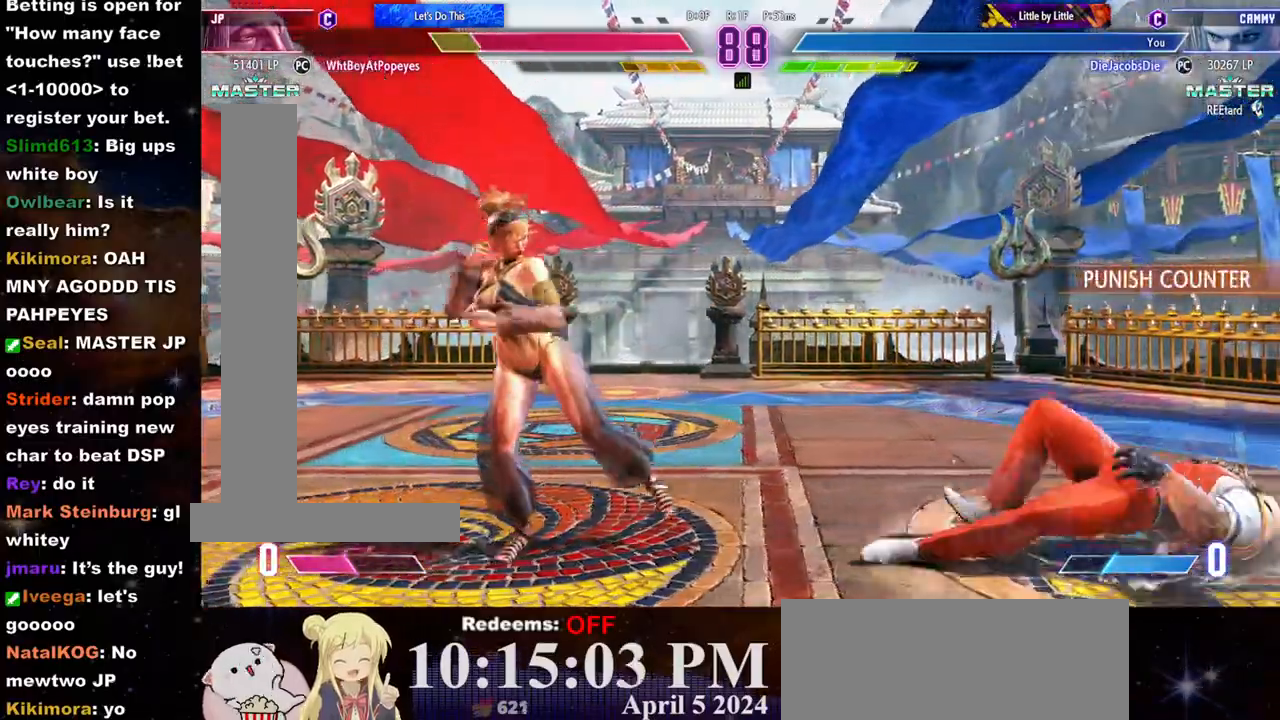
Gameplay with a controller (arcade stick); each line is a JSON object with the inputs held at the frame after it. "events" lists button and stick changes between this image and that frame as [ms after this image, input, new state], when the widget could be followed in between. Not read: L3 R3.
{"buttons": [], "left_stick": "right", "events": [[67, "left_stick", "right"], [133, "left_stick", "center"], [200, "left_stick", "right"], [267, "left_stick", "center"], [333, "left_stick", "right"]]}
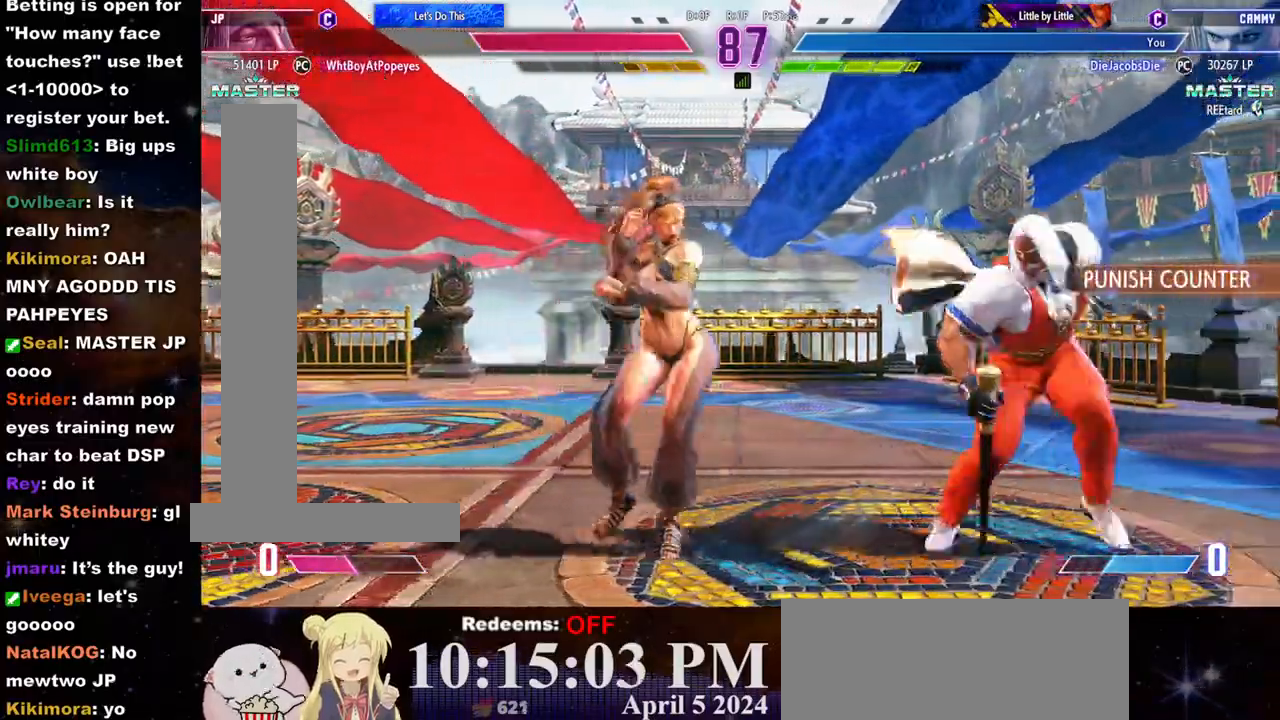
{"buttons": [], "left_stick": "down-left", "events": [[83, "left_stick", "left"], [367, "left_stick", "center"], [433, "left_stick", "down"], [483, "left_stick", "down-left"]]}
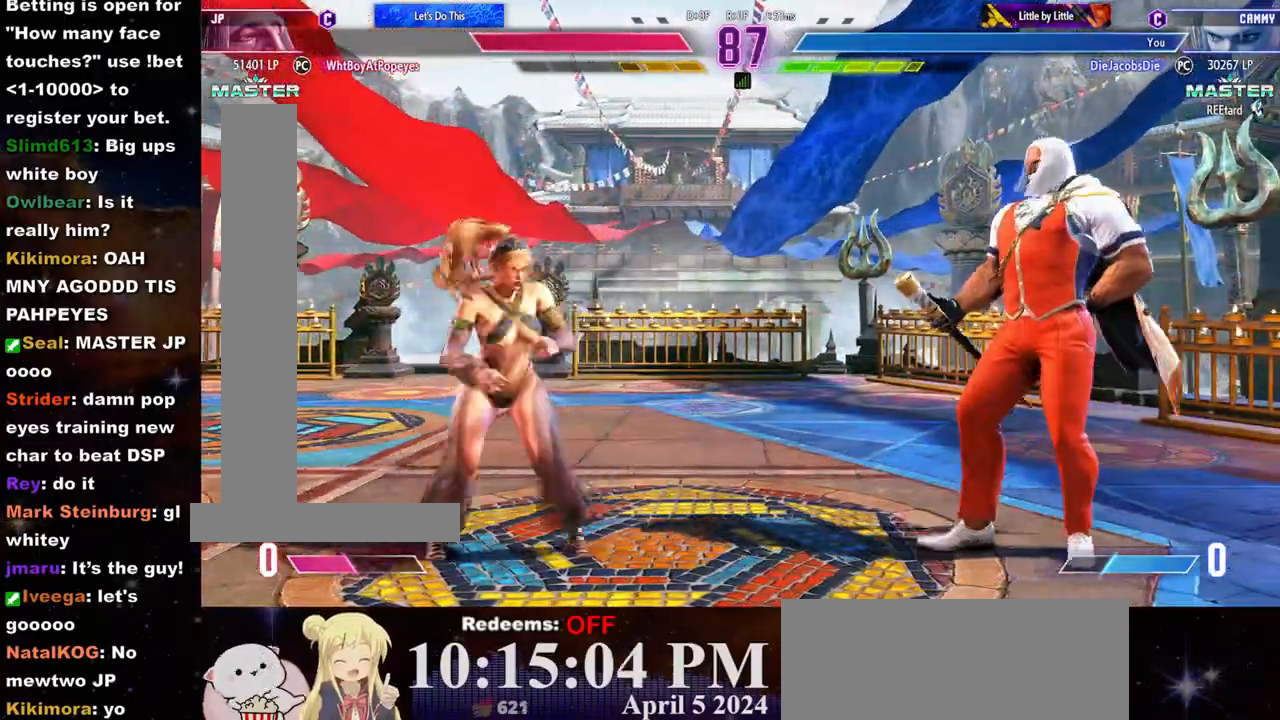
{"buttons": [], "left_stick": "left", "events": [[17, "CIRCLE", "down"], [83, "left_stick", "center"], [133, "CIRCLE", "up"], [183, "L2", "down"], [233, "left_stick", "left"], [267, "L2", "up"]]}
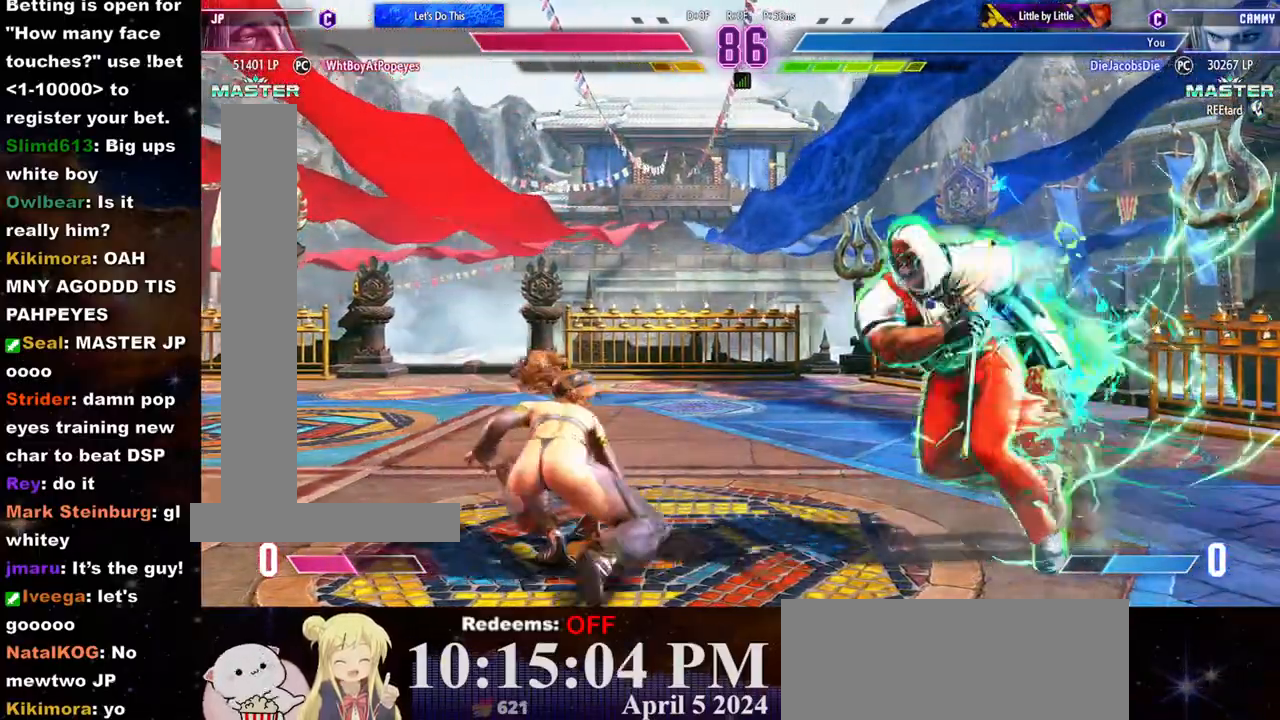
{"buttons": [], "left_stick": "left", "events": [[133, "SQUARE", "down"], [250, "SQUARE", "up"]]}
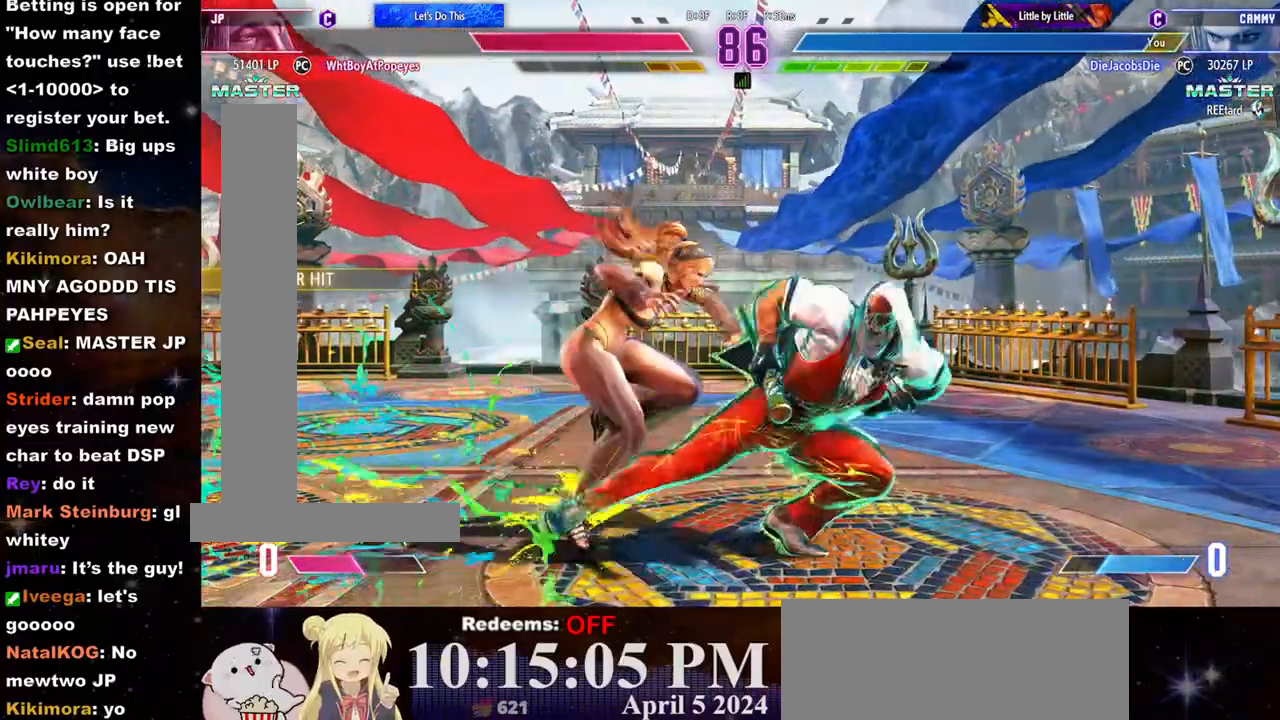
{"buttons": [], "left_stick": "left", "events": []}
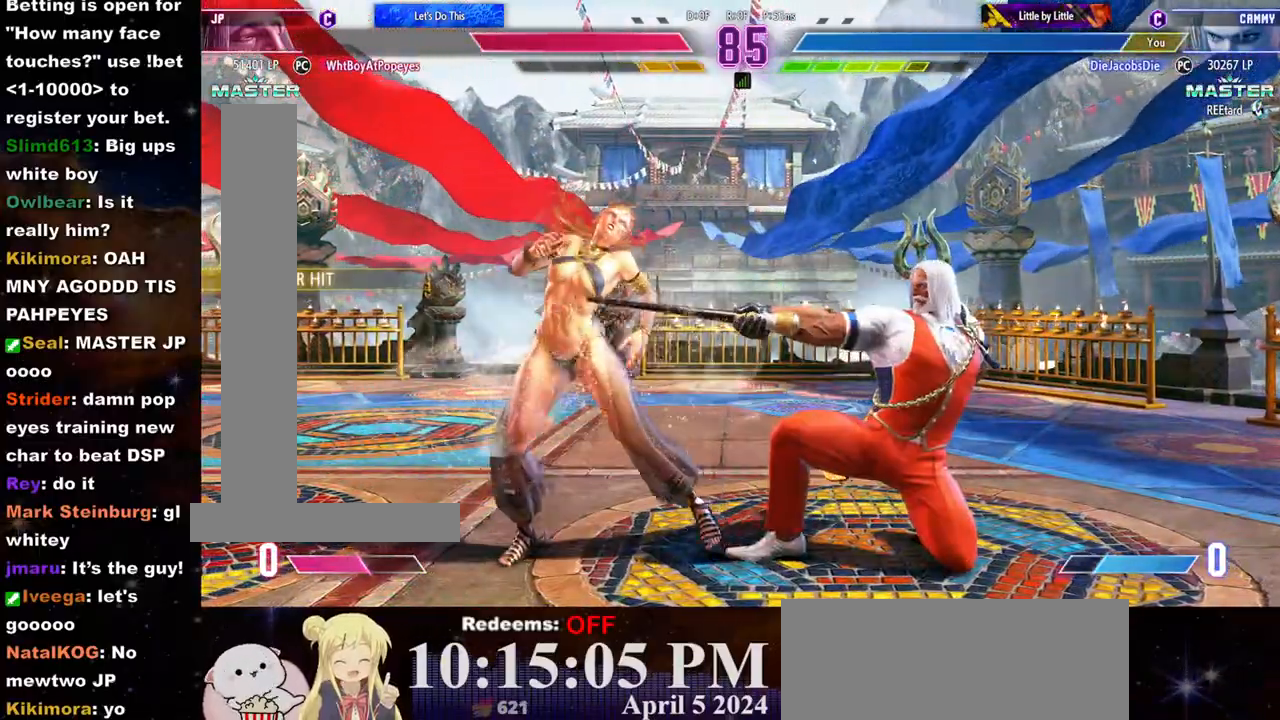
{"buttons": [], "left_stick": "left", "events": []}
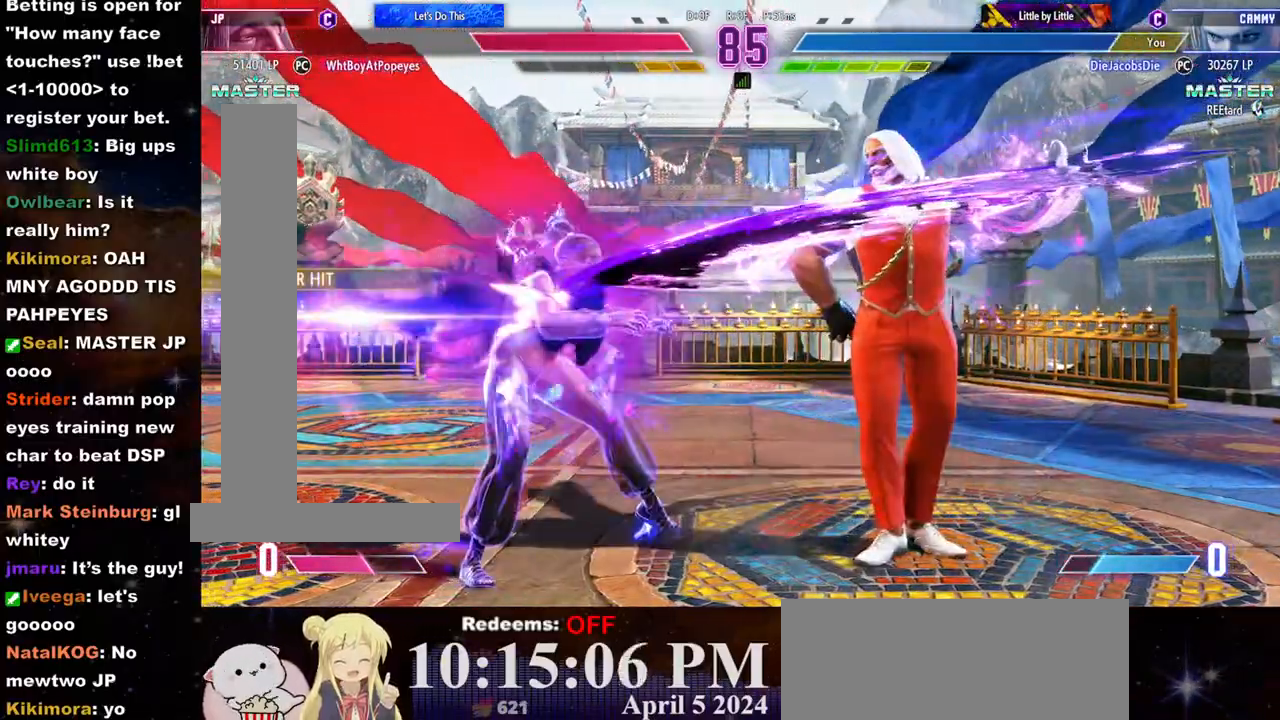
{"buttons": [], "left_stick": "center", "events": [[250, "left_stick", "center"]]}
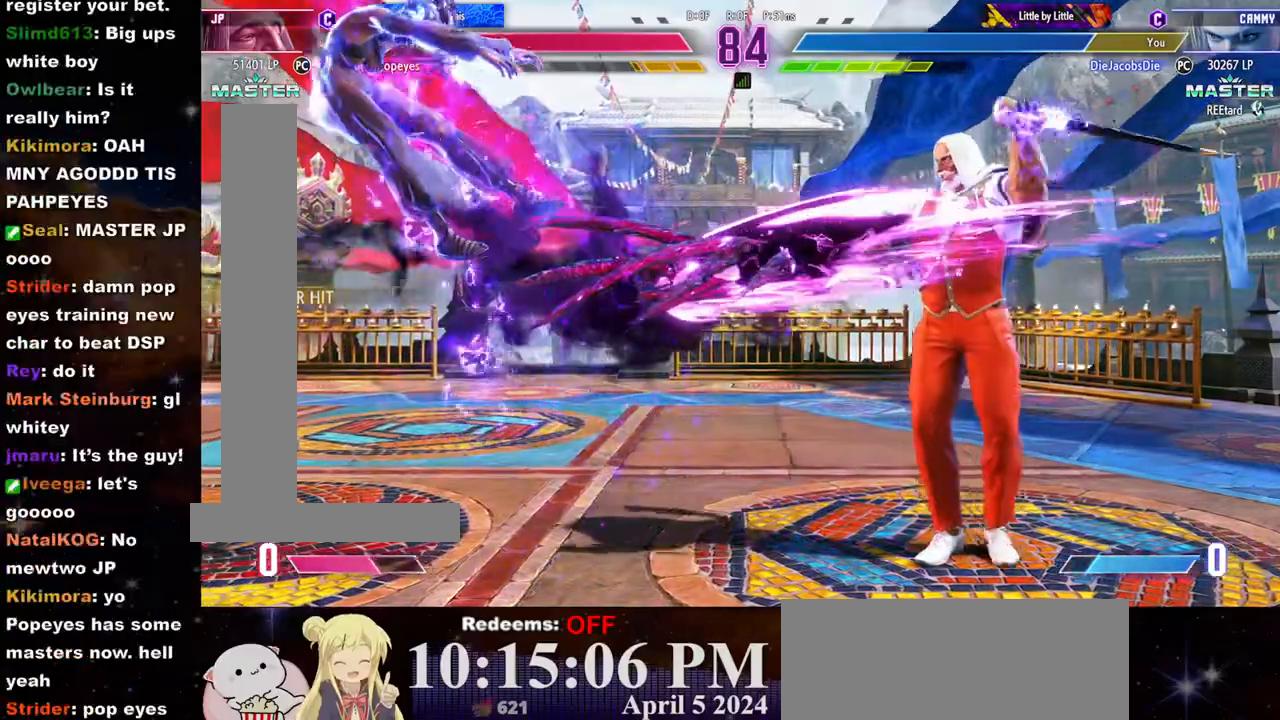
{"buttons": [], "left_stick": "center", "events": []}
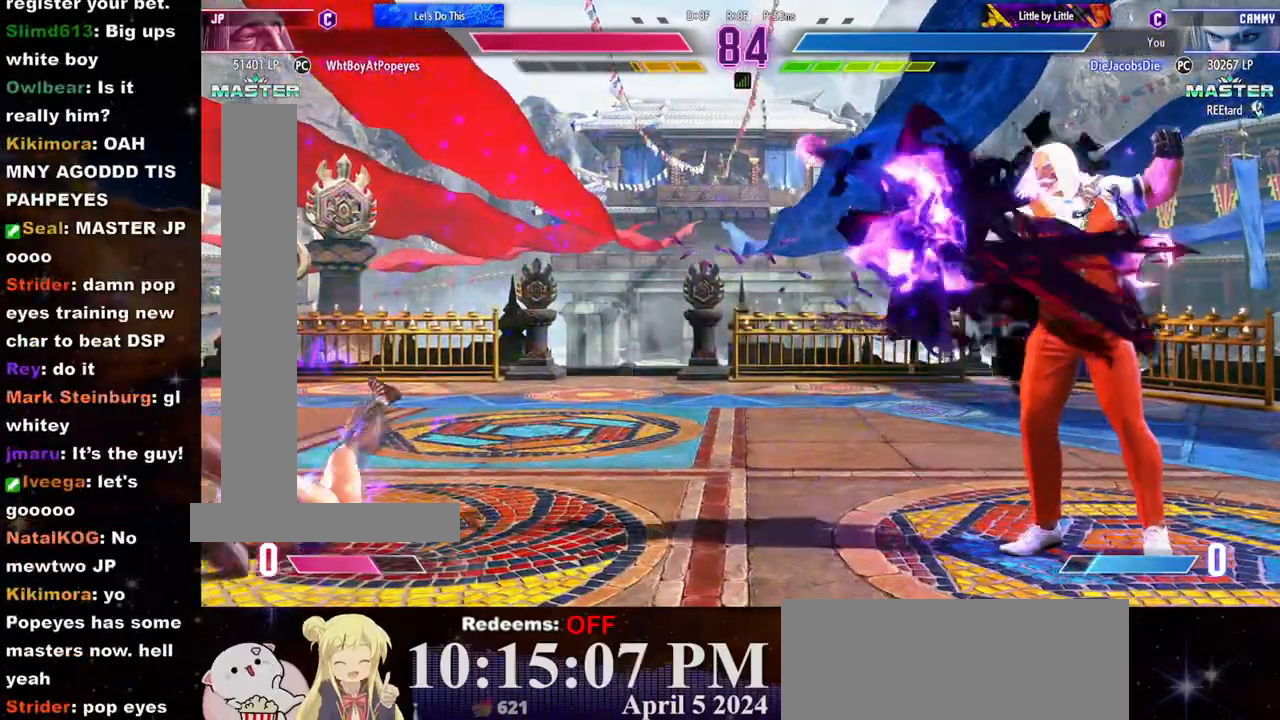
{"buttons": ["L2"], "left_stick": "left", "events": [[433, "L2", "down"], [450, "left_stick", "left"]]}
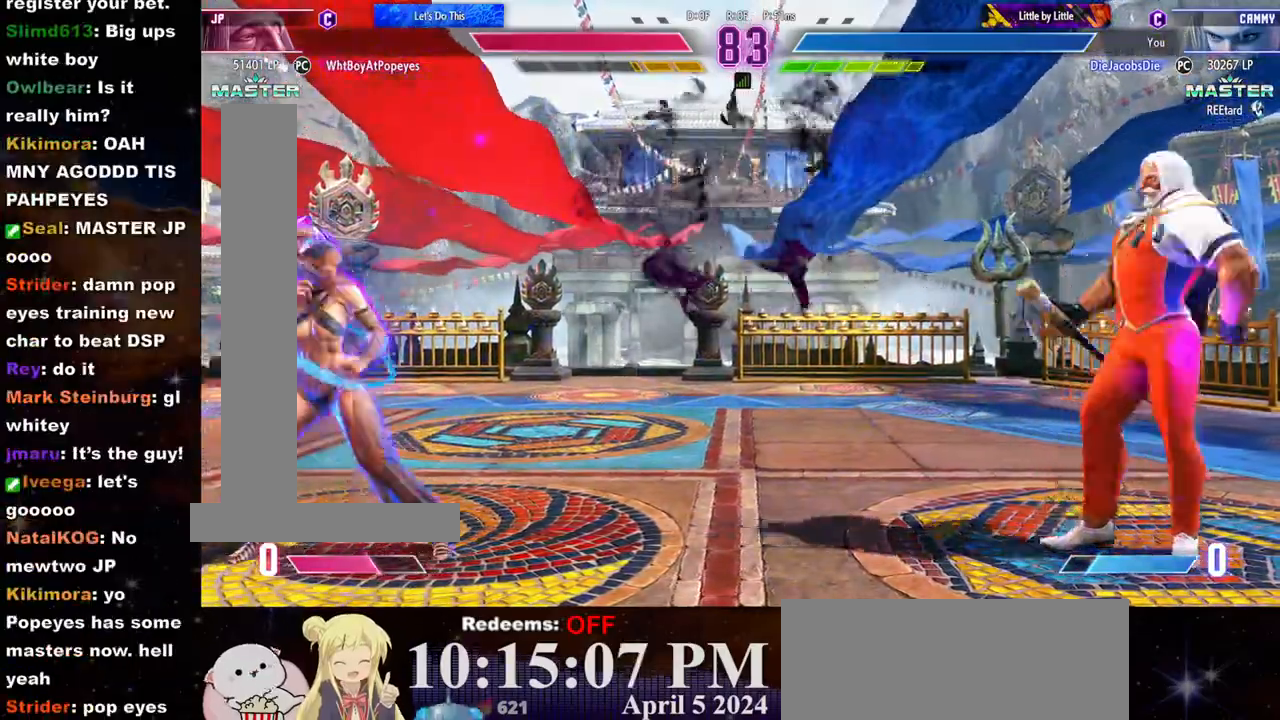
{"buttons": ["L2"], "left_stick": "right", "events": [[117, "left_stick", "center"], [467, "left_stick", "right"]]}
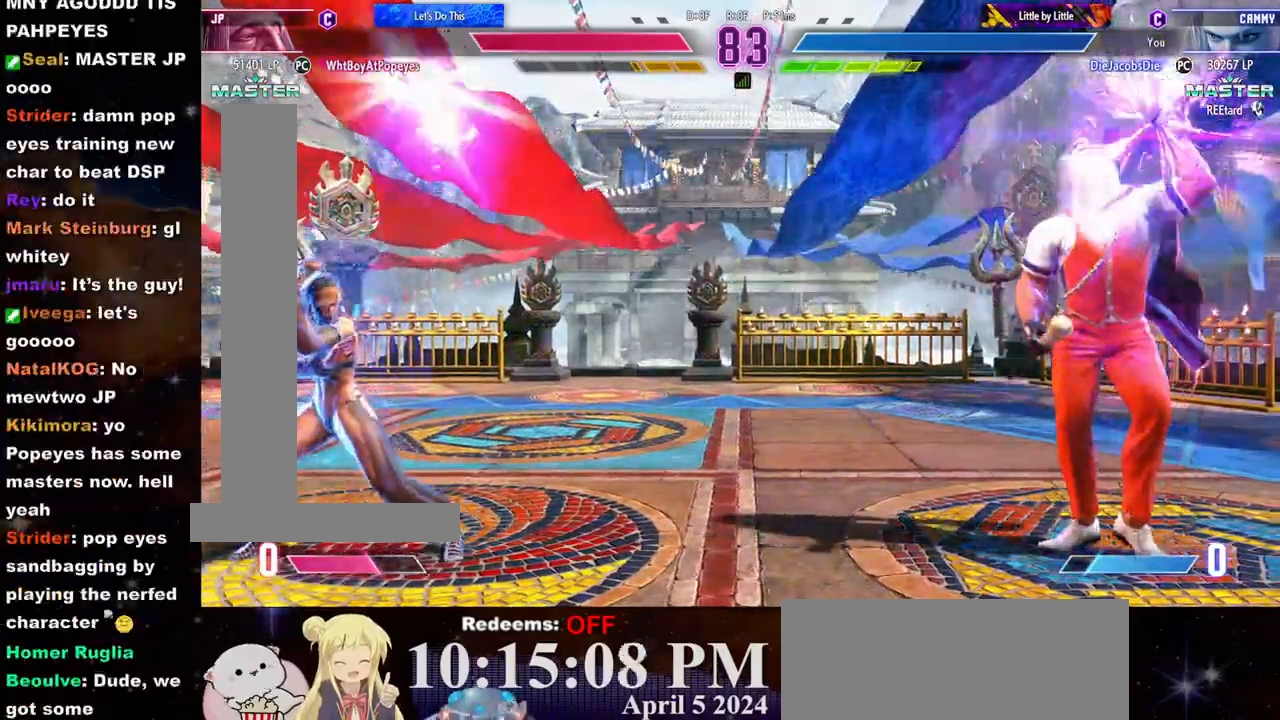
{"buttons": ["R2"], "left_stick": "right", "events": [[50, "left_stick", "center"], [100, "left_stick", "right"], [167, "left_stick", "center"], [217, "left_stick", "right"], [300, "L2", "up"], [500, "R2", "down"]]}
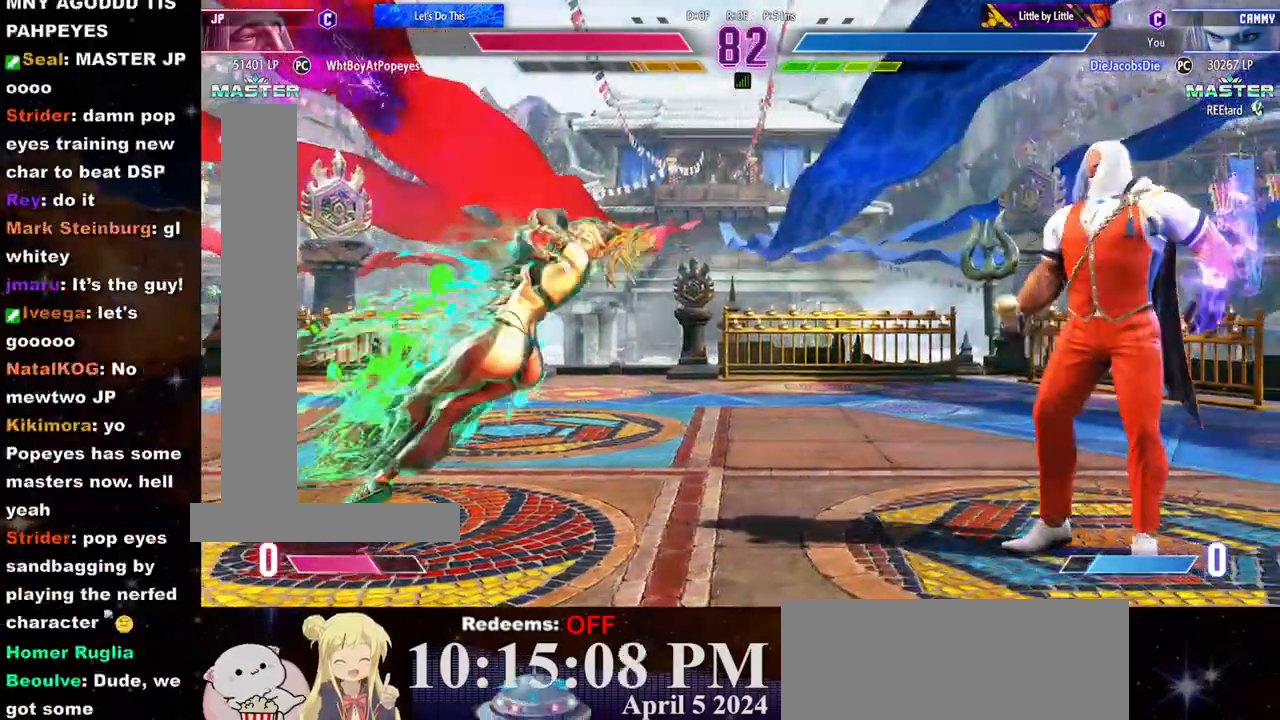
{"buttons": [], "left_stick": "left", "events": [[33, "left_stick", "center"], [83, "R2", "up"], [150, "R2", "down"], [250, "R2", "up"], [267, "R2", "down"], [300, "R2", "up"], [467, "left_stick", "left"]]}
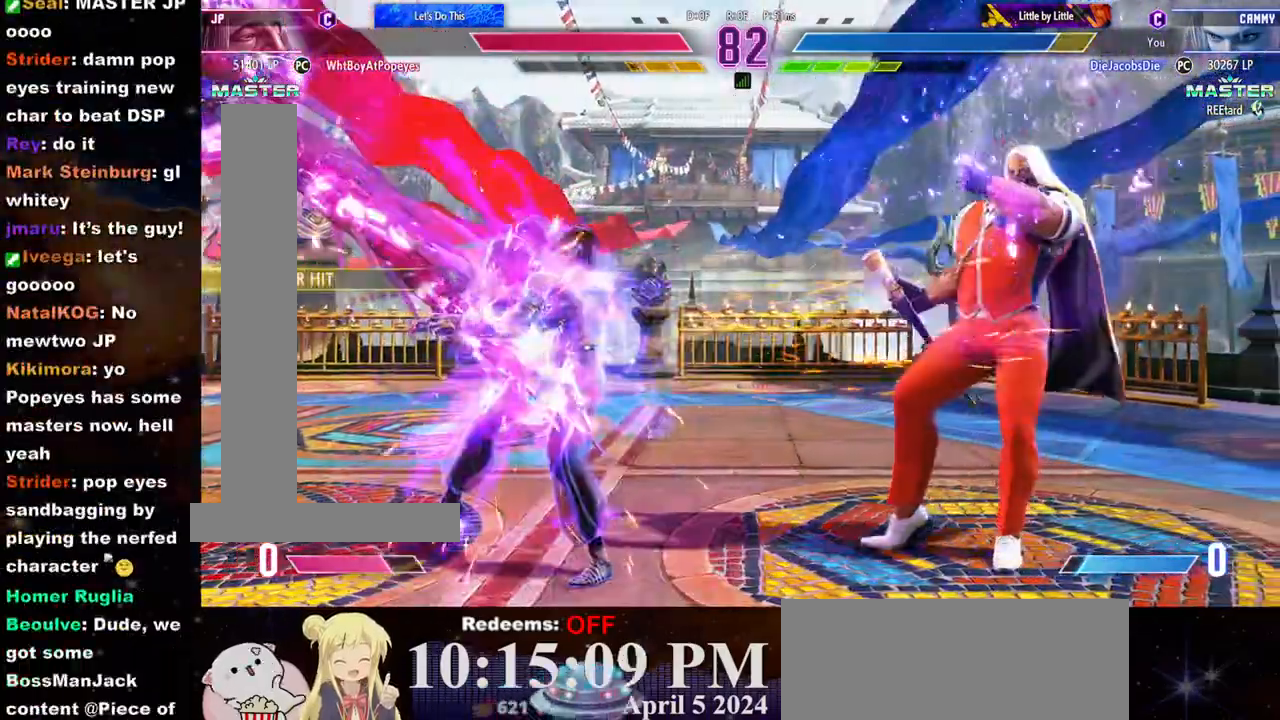
{"buttons": ["CROSS", "SQUARE"], "left_stick": "center", "events": [[133, "left_stick", "center"], [450, "CROSS", "down"], [450, "SQUARE", "down"]]}
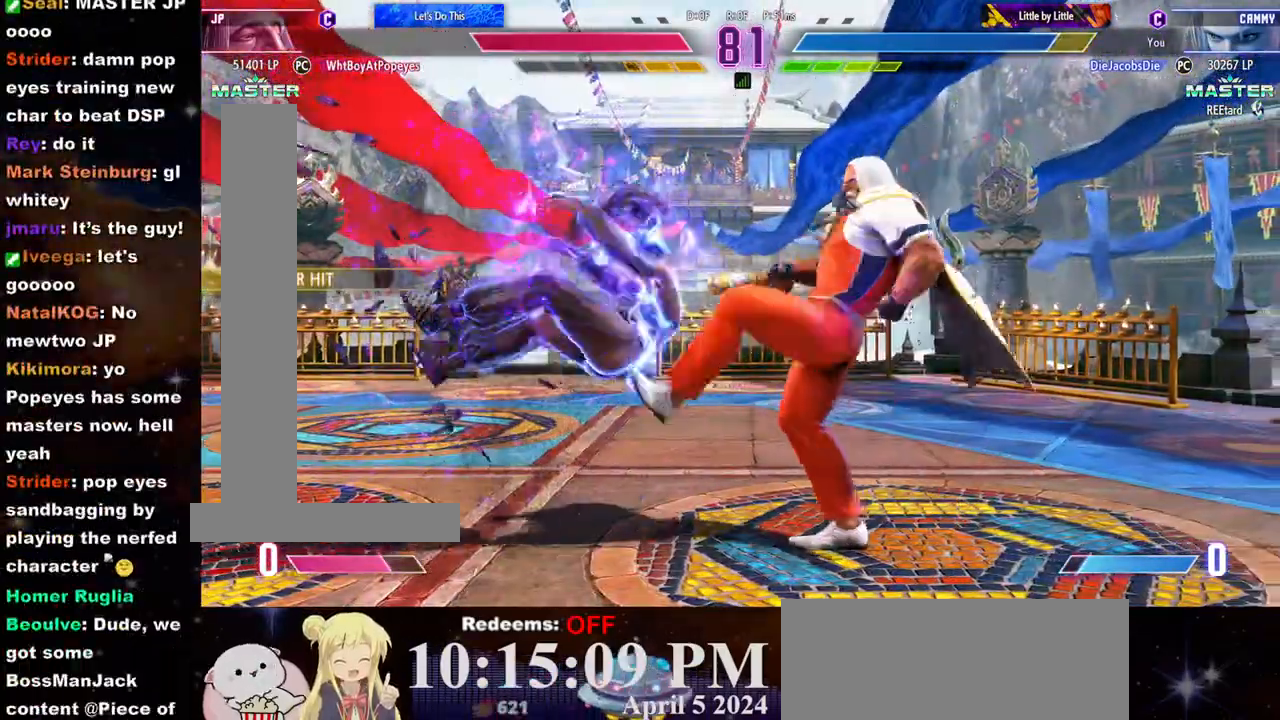
{"buttons": [], "left_stick": "left", "events": [[33, "CROSS", "up"], [33, "SQUARE", "up"], [150, "left_stick", "right"], [233, "left_stick", "center"], [300, "left_stick", "left"]]}
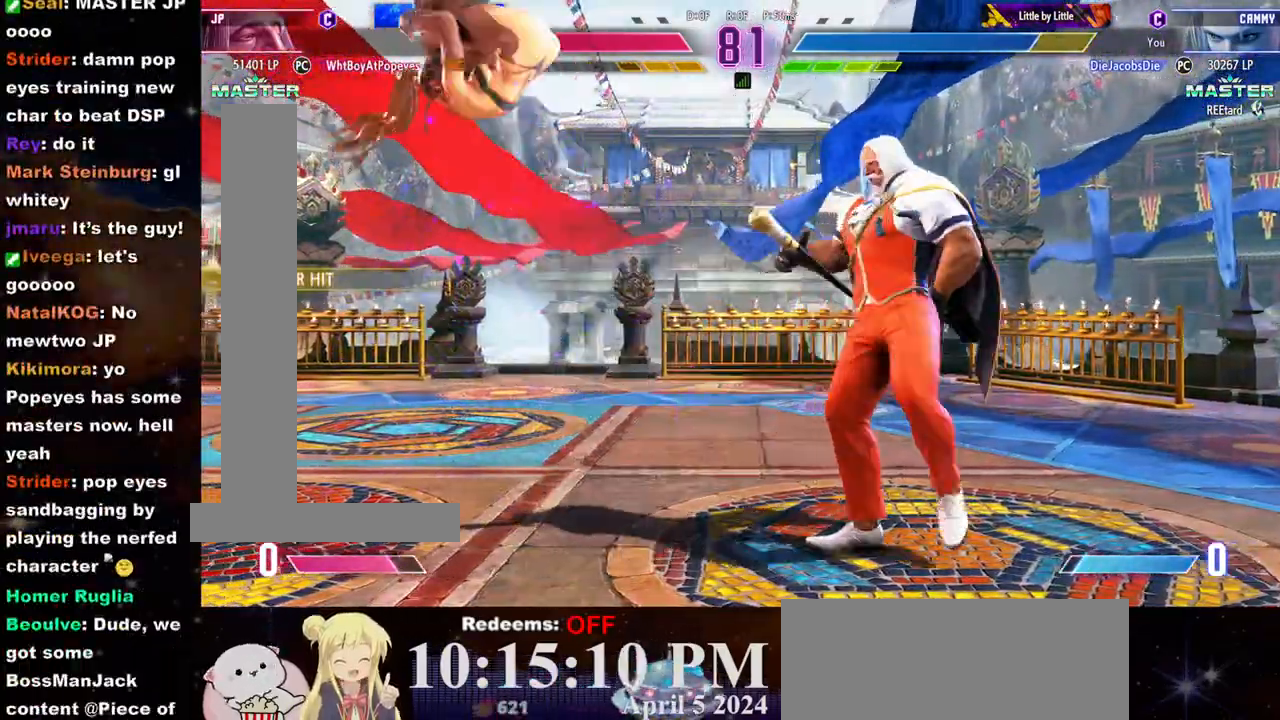
{"buttons": [], "left_stick": "left", "events": []}
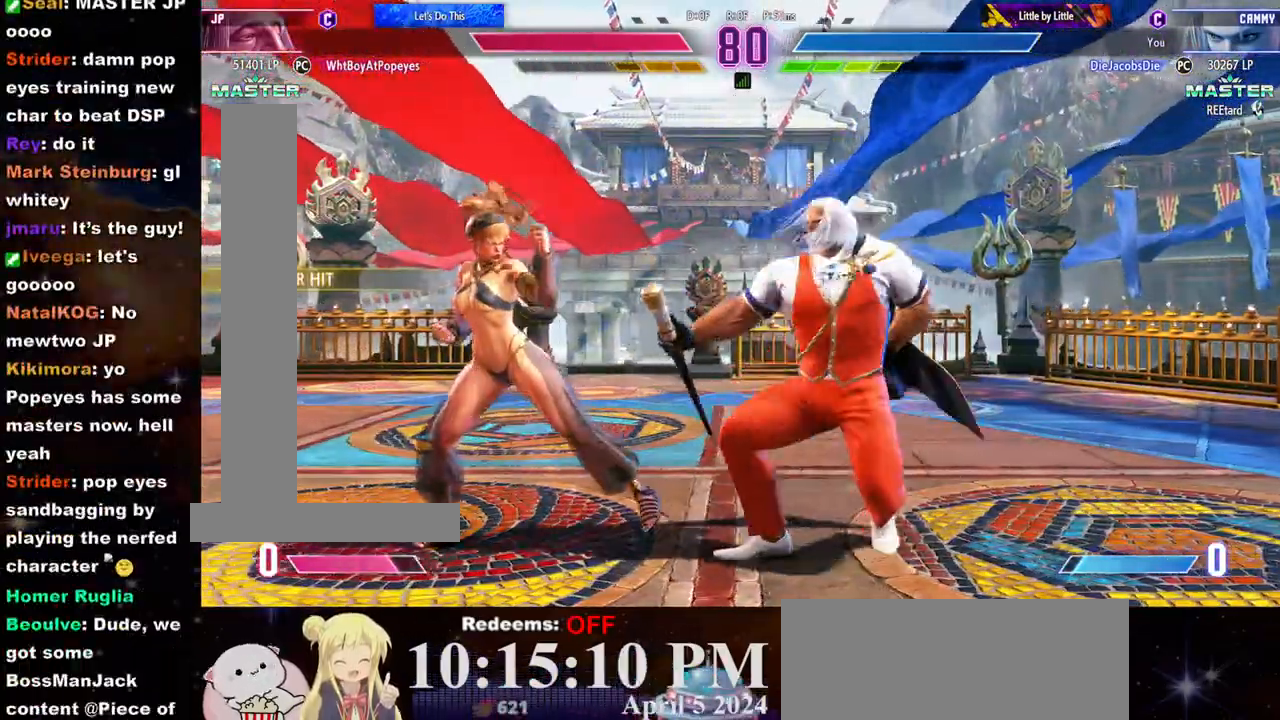
{"buttons": [], "left_stick": "left", "events": []}
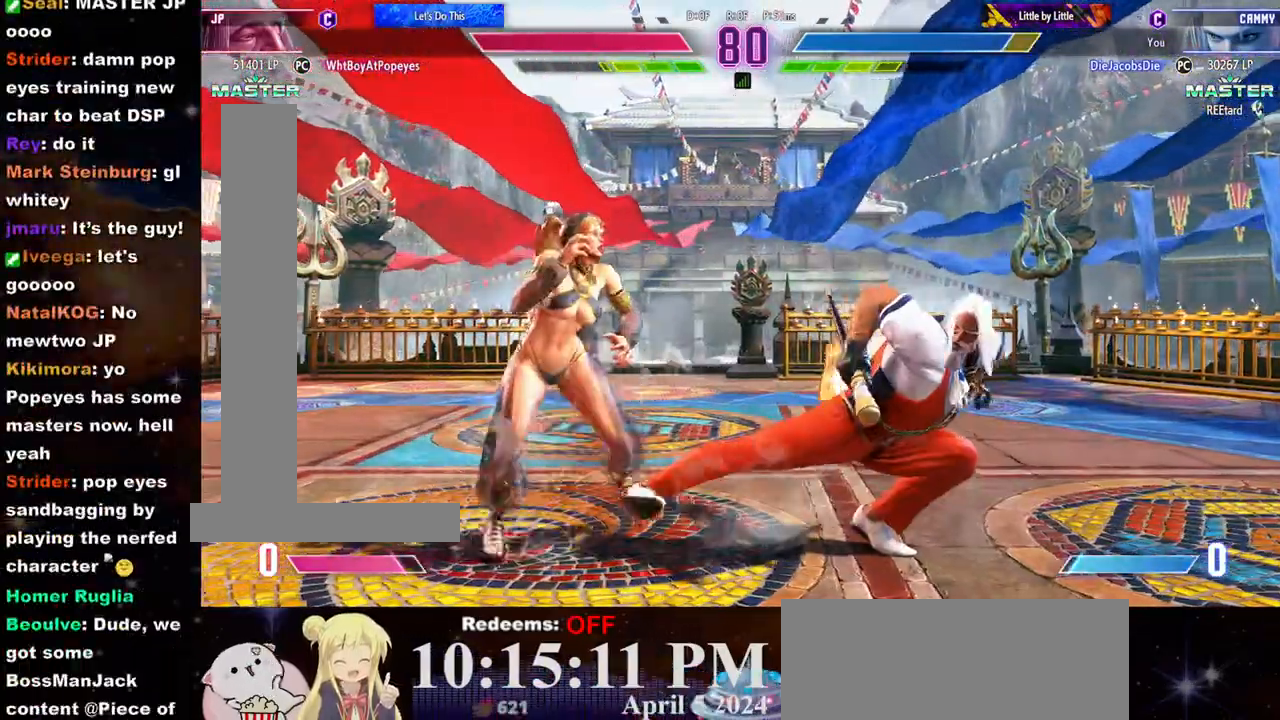
{"buttons": [], "left_stick": "left", "events": [[100, "left_stick", "center"], [333, "left_stick", "left"]]}
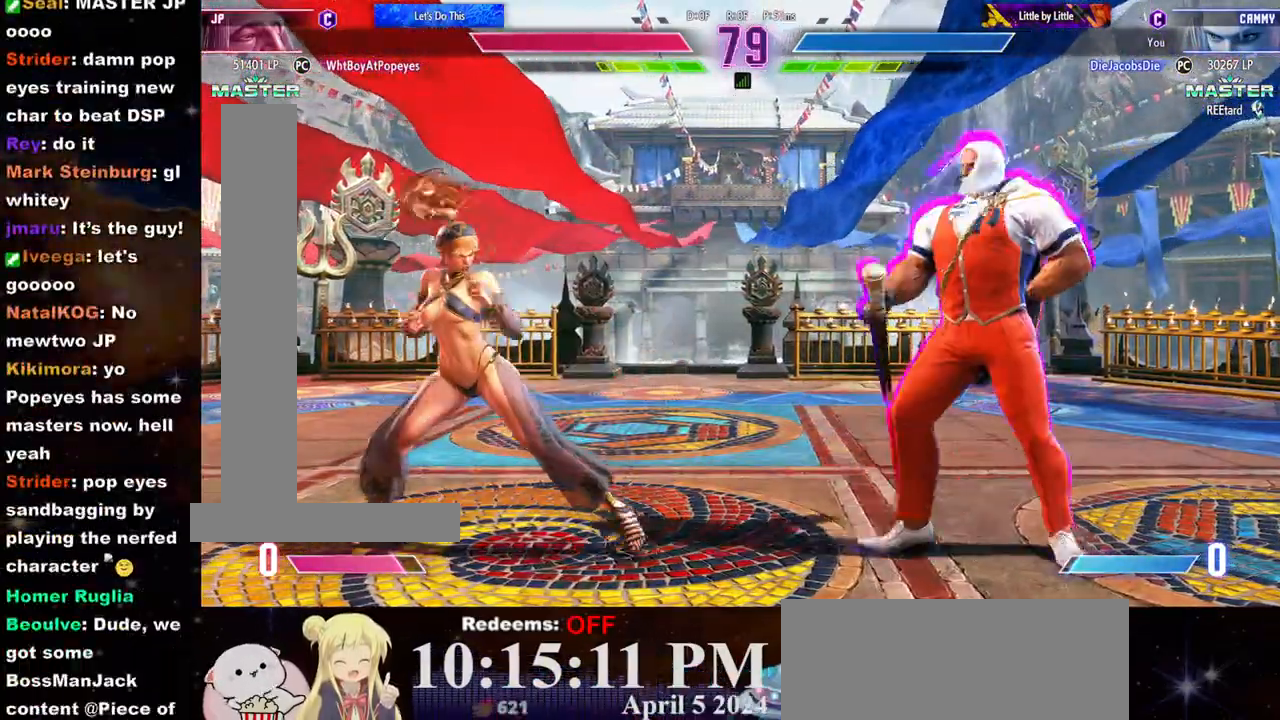
{"buttons": [], "left_stick": "left", "events": [[50, "left_stick", "down-left"], [183, "left_stick", "left"]]}
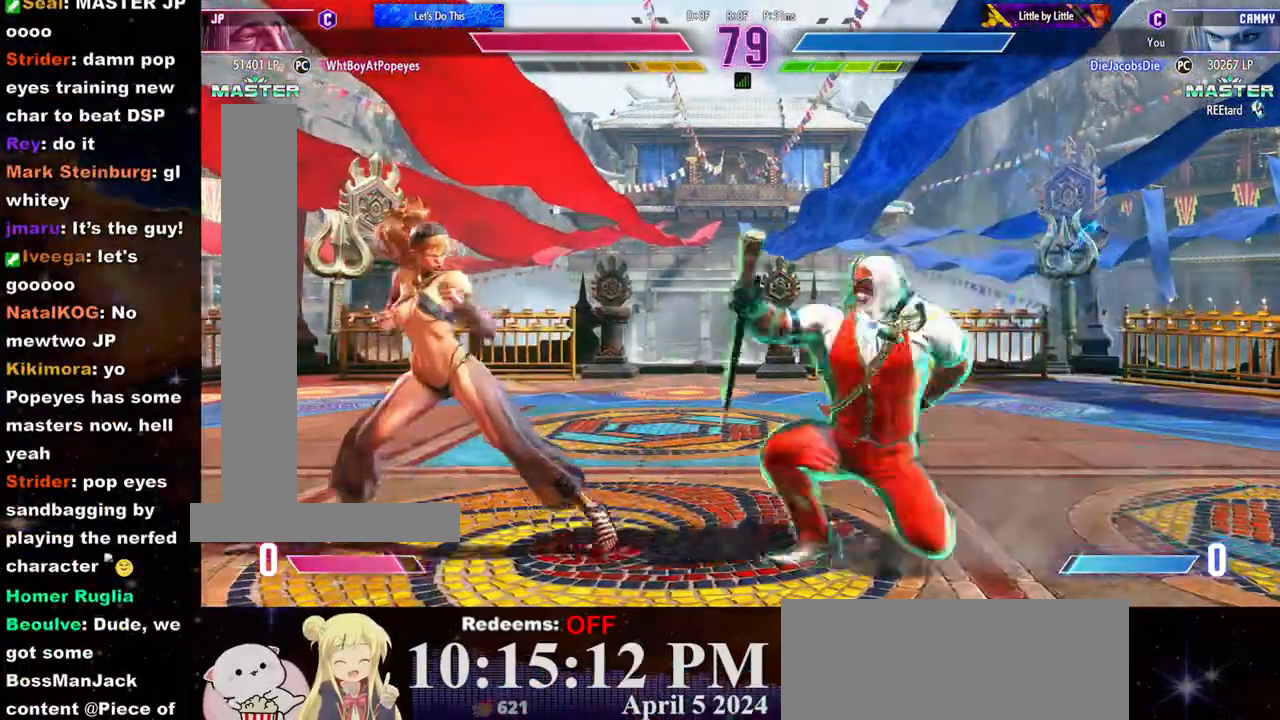
{"buttons": [], "left_stick": "down-left"}
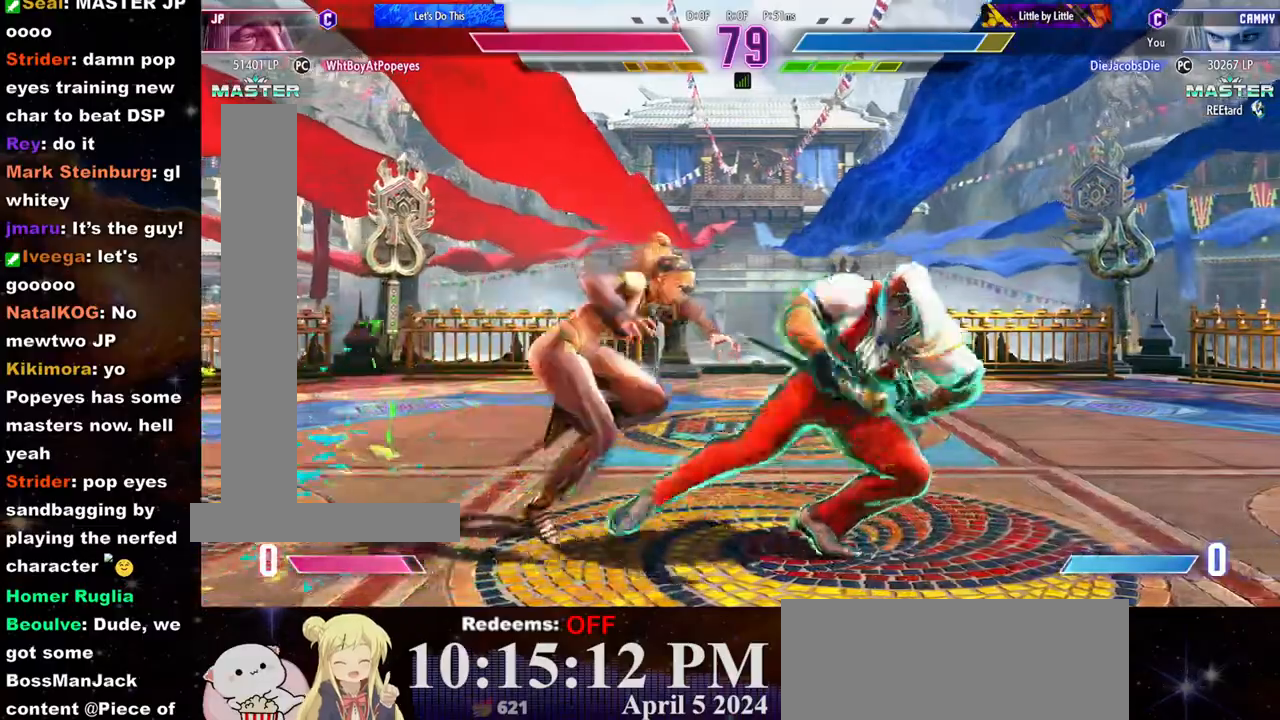
{"buttons": [], "left_stick": "down-left"}
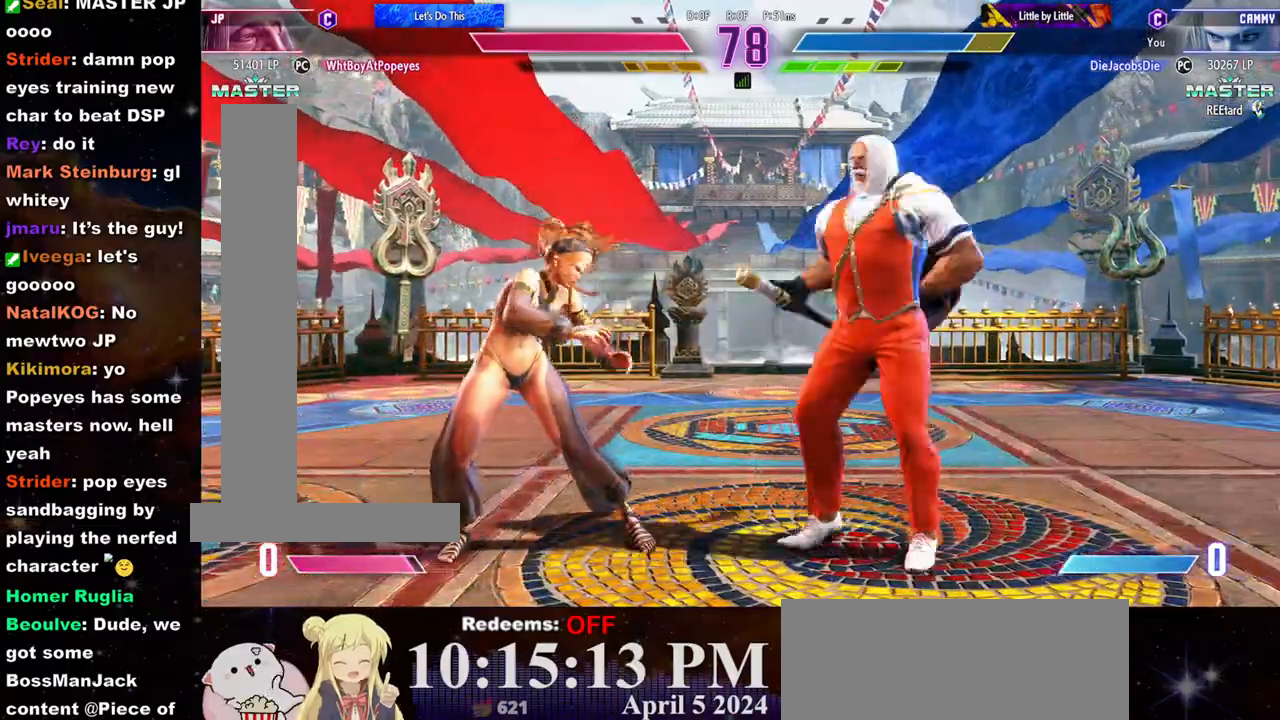
{"buttons": ["CIRCLE"], "left_stick": "down-left", "events": [[483, "CIRCLE", "down"]]}
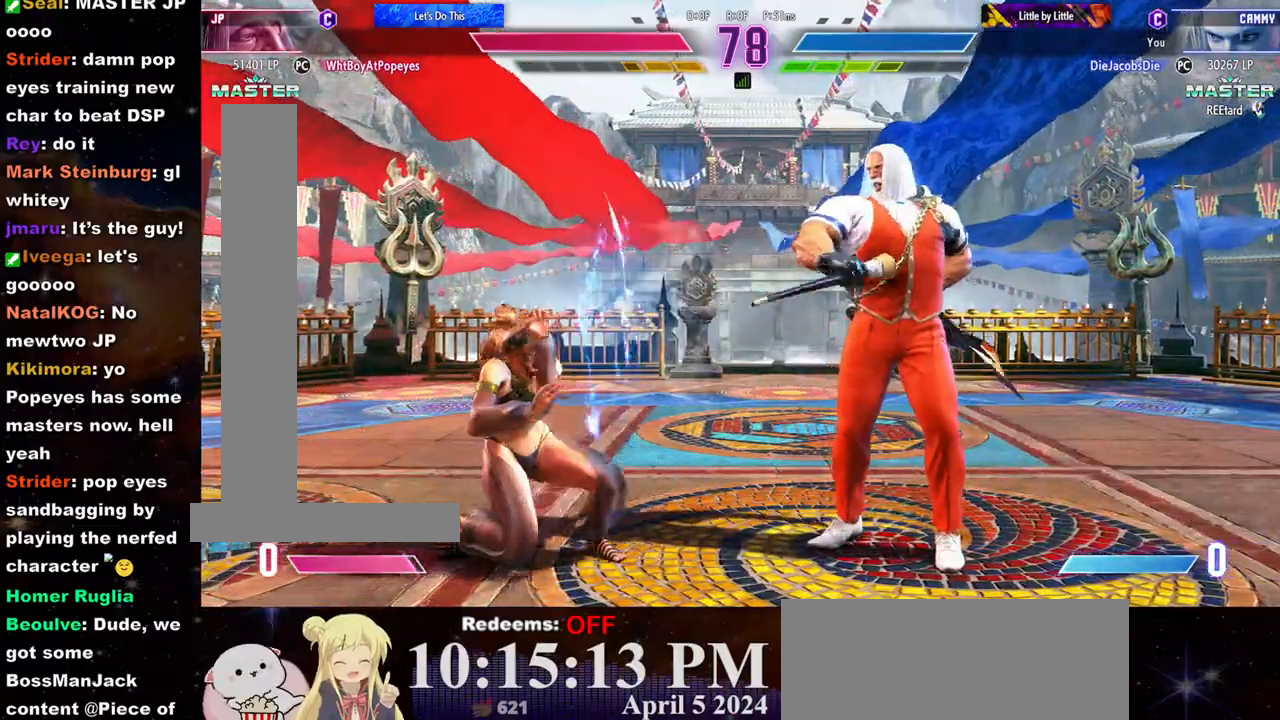
{"buttons": [], "left_stick": "left", "events": [[50, "CIRCLE", "up"], [50, "left_stick", "center"], [100, "L2", "down"], [150, "L2", "up"], [150, "left_stick", "left"]]}
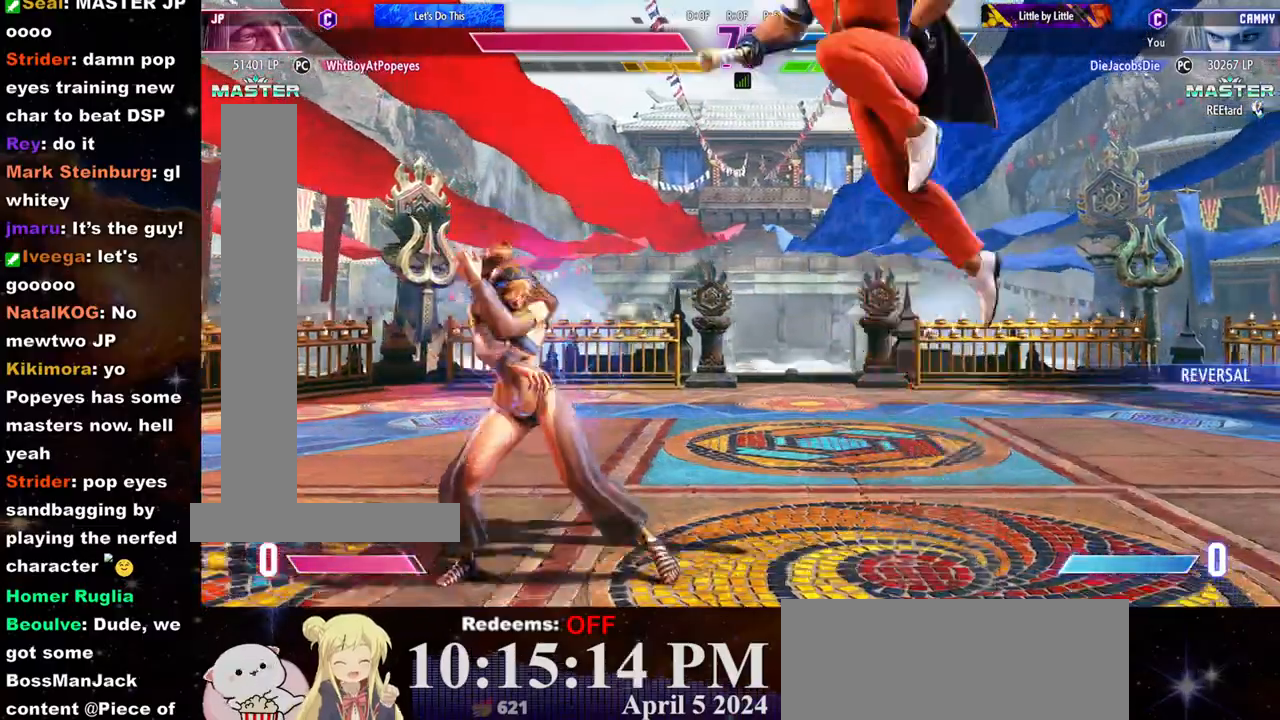
{"buttons": [], "left_stick": "left", "events": []}
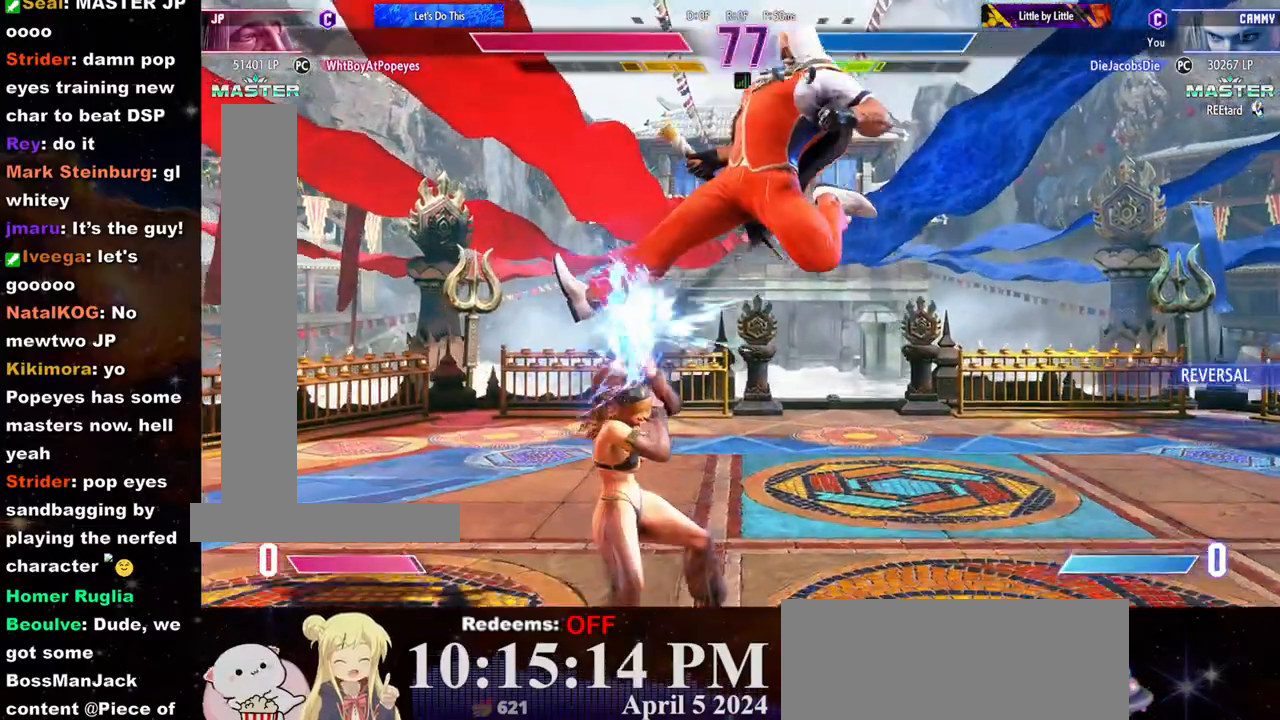
{"buttons": ["SQUARE"], "left_stick": "down-left", "events": [[33, "CROSS", "down"], [33, "SQUARE", "down"], [217, "CROSS", "up"], [217, "SQUARE", "up"], [333, "left_stick", "down-left"], [433, "CROSS", "down"], [433, "SQUARE", "down"], [500, "CROSS", "up"]]}
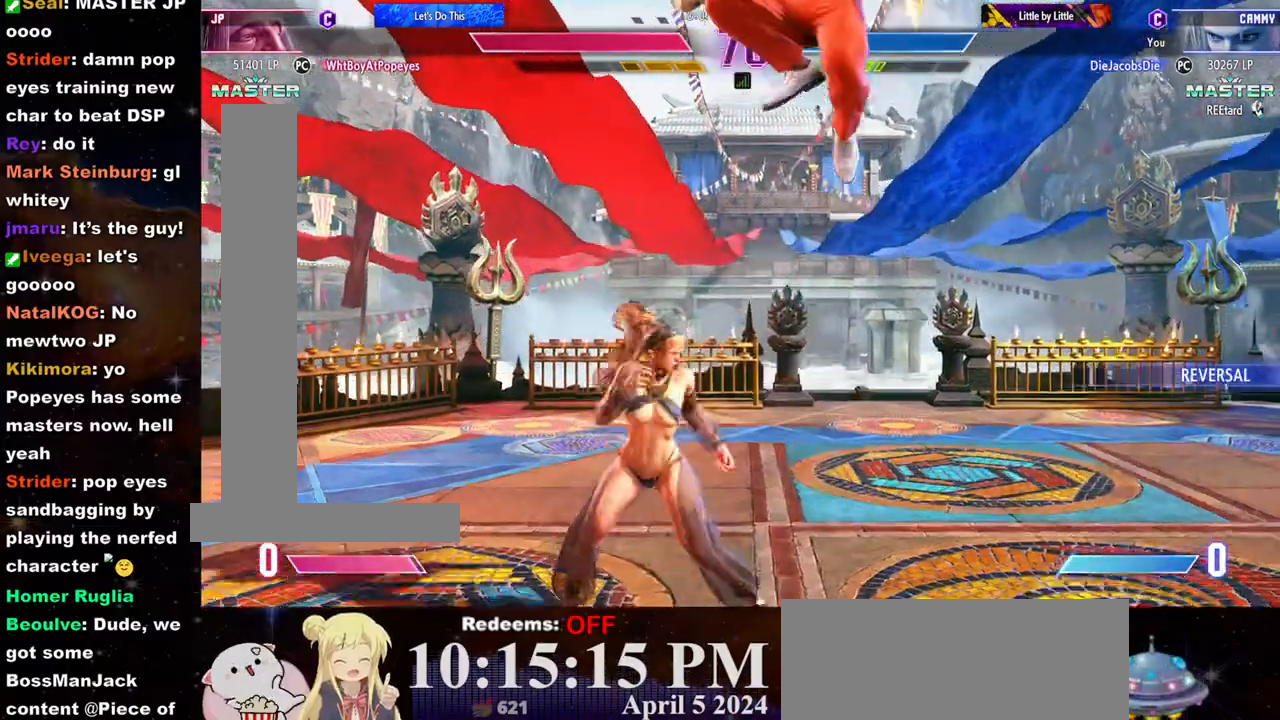
{"buttons": [], "left_stick": "left", "events": [[17, "SQUARE", "up"], [217, "left_stick", "left"]]}
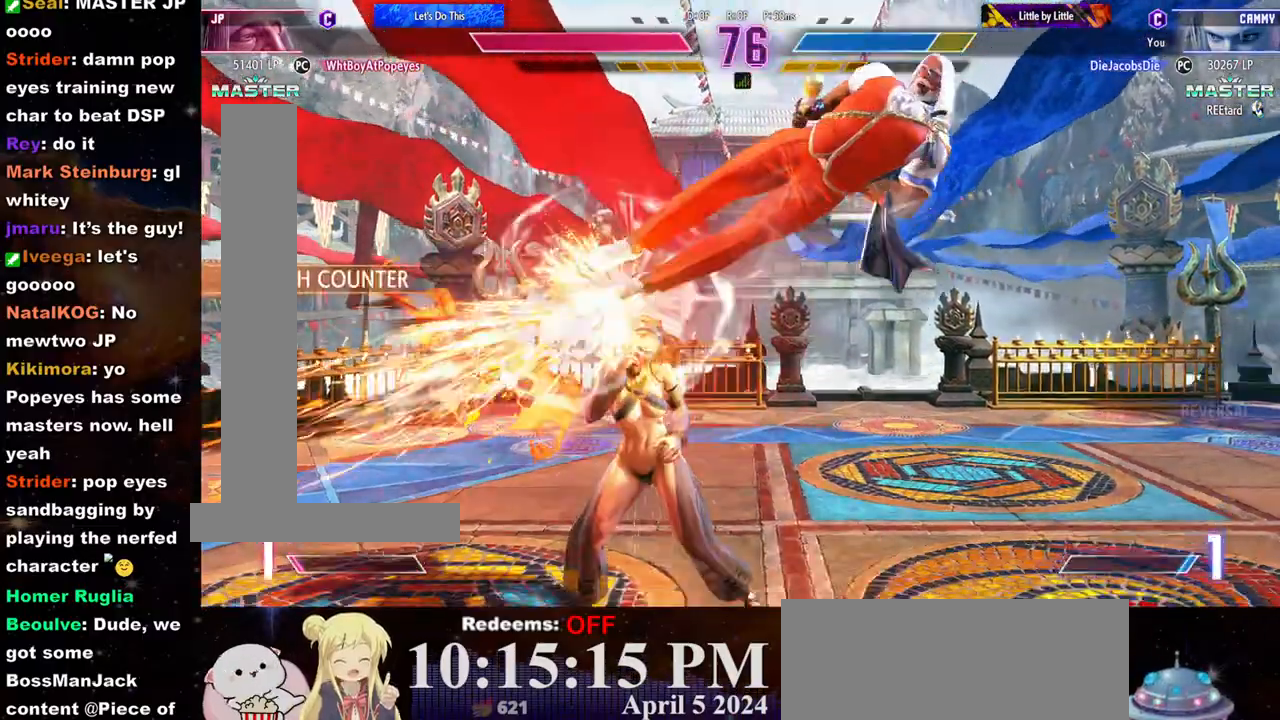
{"buttons": [], "left_stick": "left", "events": []}
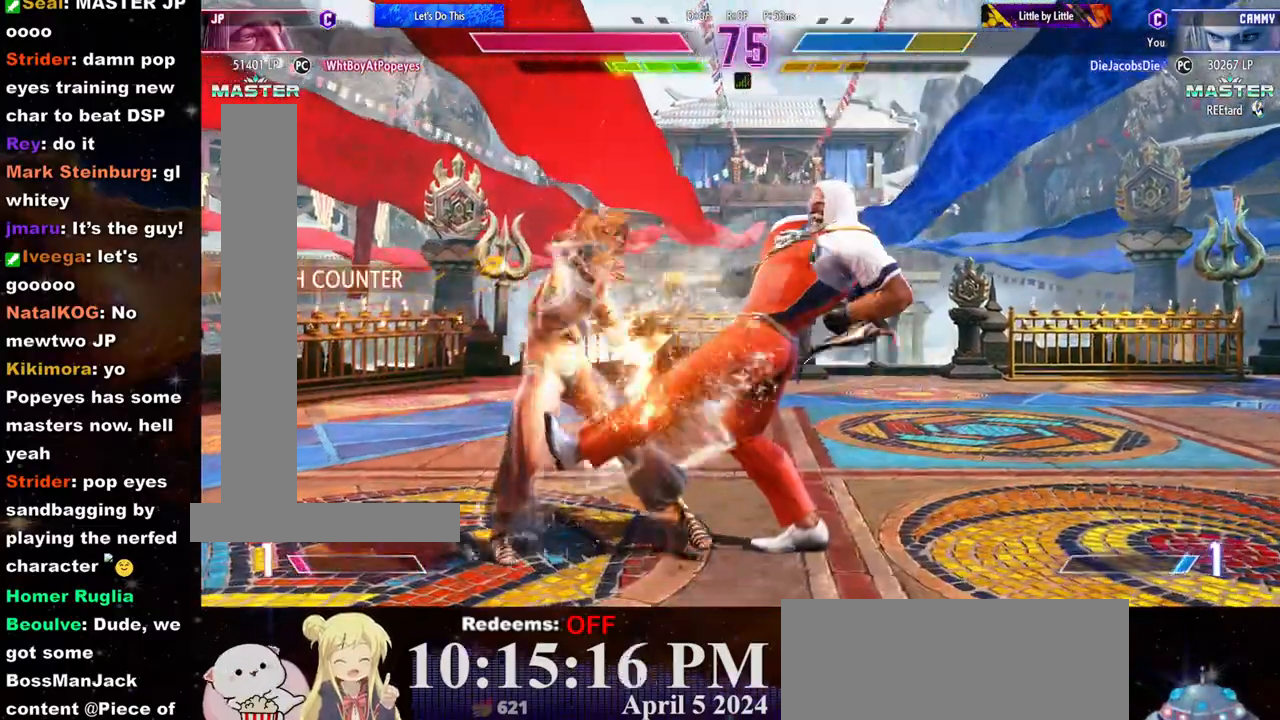
{"buttons": [], "left_stick": "left", "events": []}